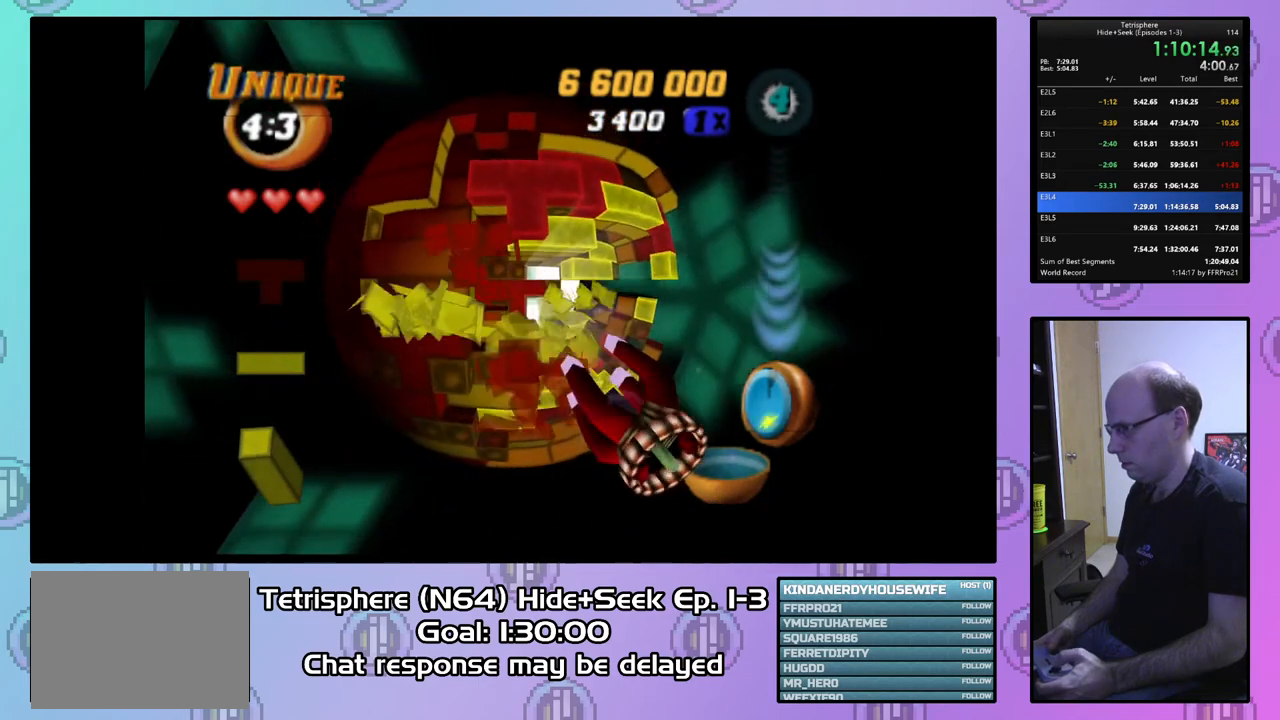
Gameplay with a controller (PlayStation layout); each line is a JSON object with the inputs held at the frame after it. "events" lists button and stick changes between this image and that frame as [ms after this image, input, new state], when the widget could be followed in between. Not read: left_stick.
{"buttons": [], "right_stick": "center", "events": []}
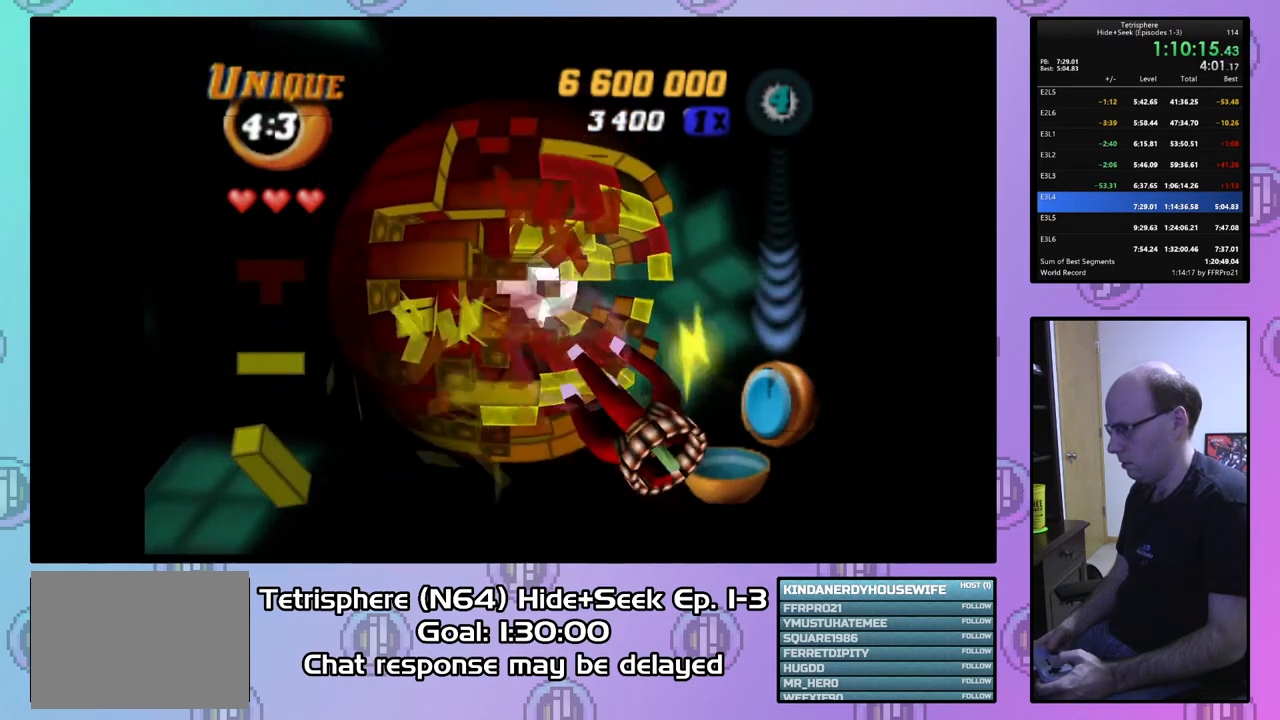
{"buttons": [], "right_stick": "center", "events": []}
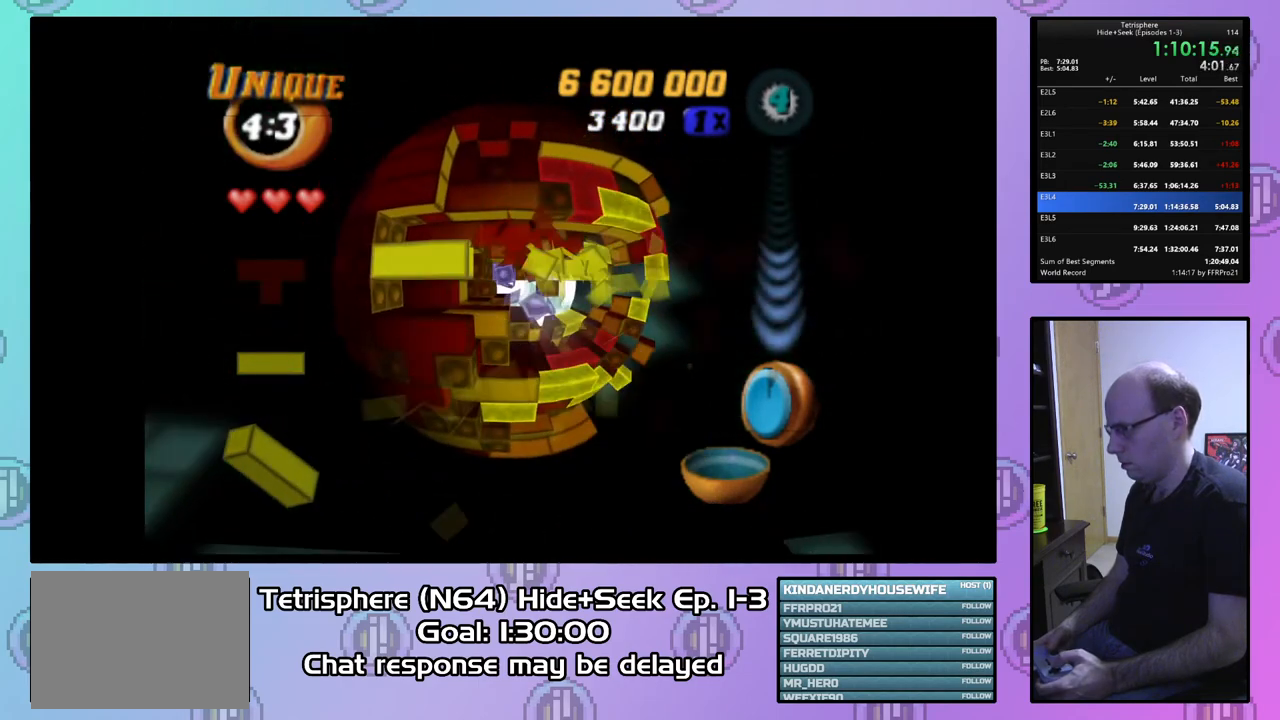
{"buttons": [], "right_stick": "center", "events": []}
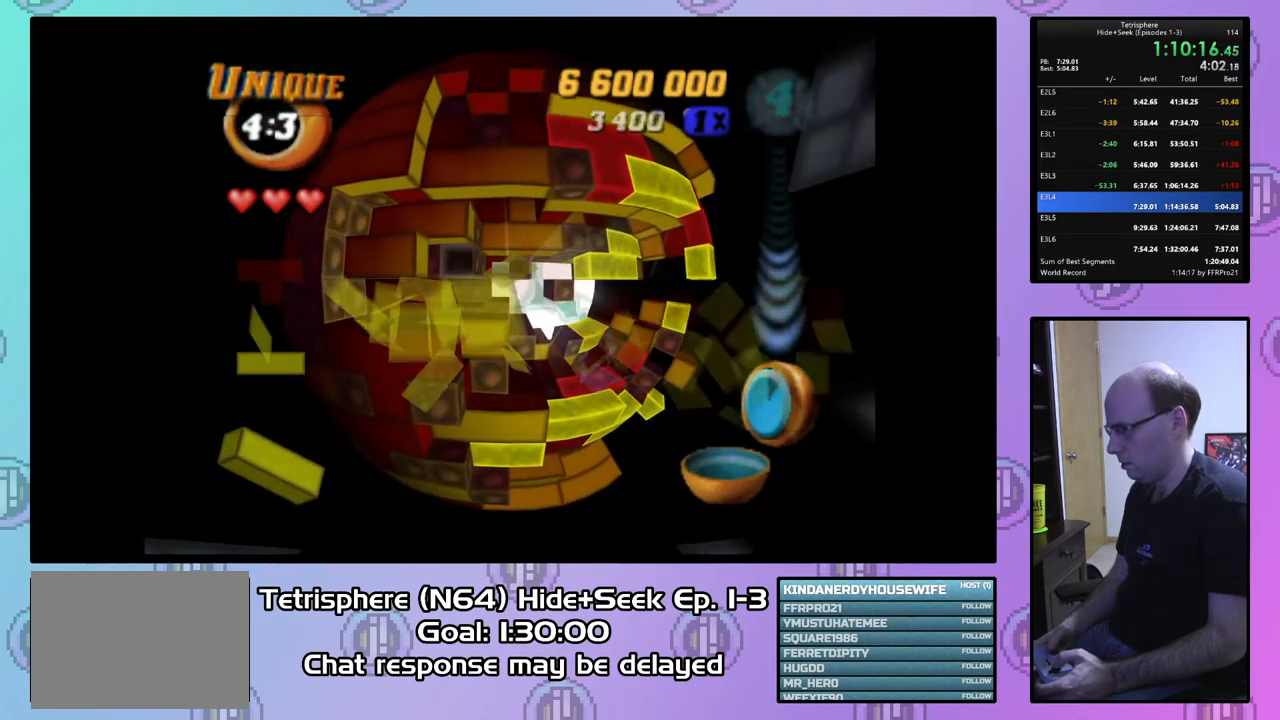
{"buttons": [], "right_stick": "center", "events": [[167, "DPAD_UP", "down"], [267, "DPAD_UP", "up"], [333, "DPAD_UP", "down"], [433, "DPAD_UP", "up"]]}
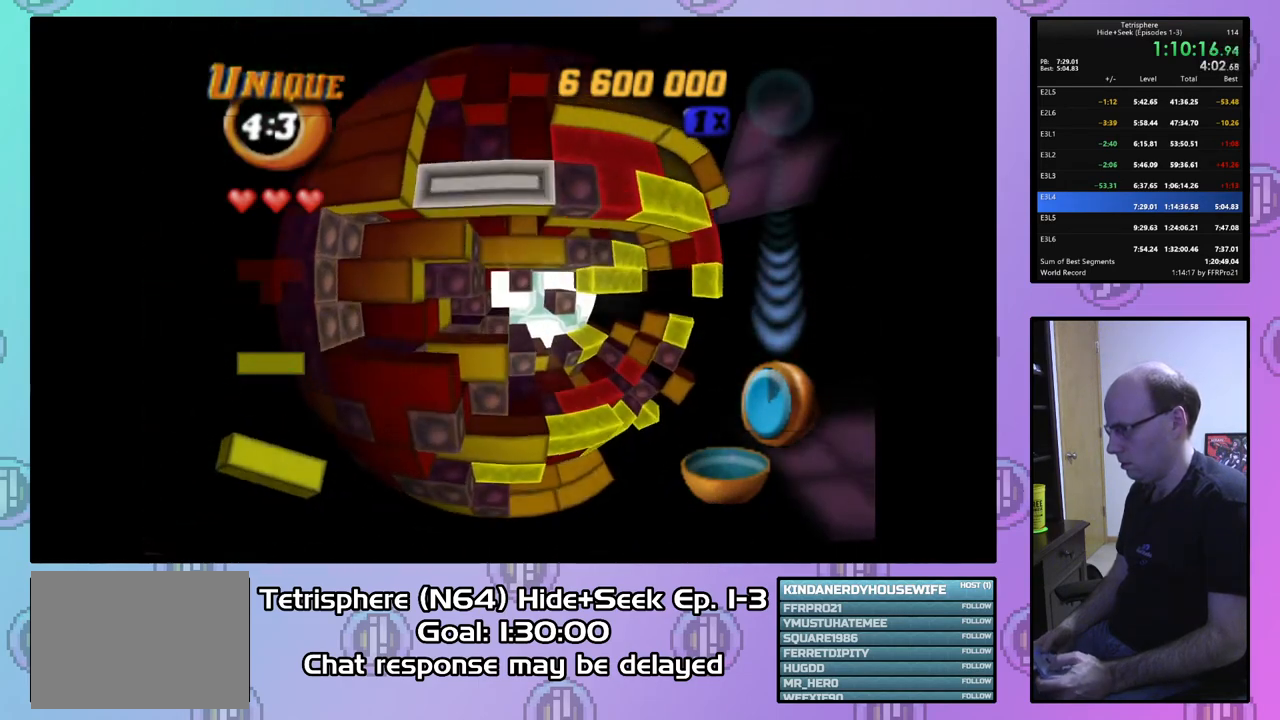
{"buttons": [], "right_stick": "center", "events": [[33, "DPAD_LEFT", "down"], [100, "DPAD_LEFT", "up"], [267, "DPAD_UP", "down"], [300, "DPAD_UP", "up"], [400, "DPAD_UP", "down"], [500, "DPAD_UP", "up"]]}
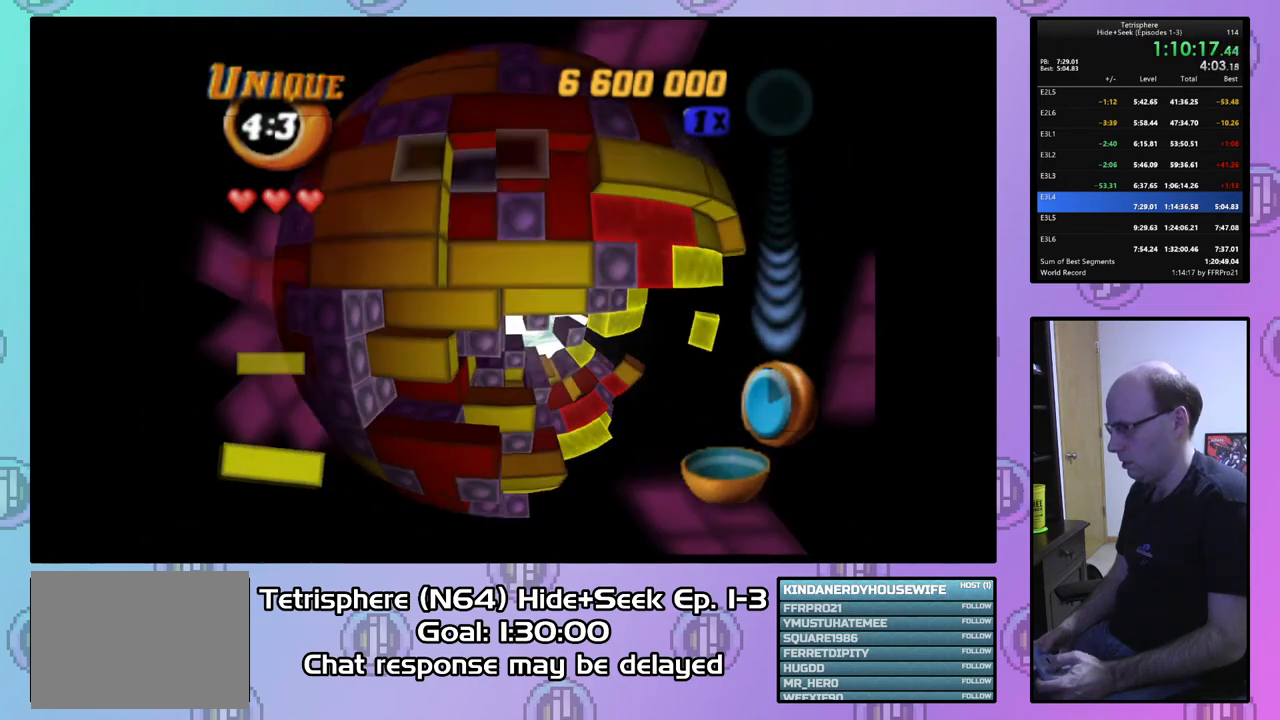
{"buttons": ["DPAD_RIGHT"], "right_stick": "center", "events": [[133, "DPAD_DOWN", "down"], [200, "DPAD_DOWN", "up"], [267, "DPAD_DOWN", "down"], [367, "DPAD_DOWN", "up"], [467, "DPAD_RIGHT", "down"]]}
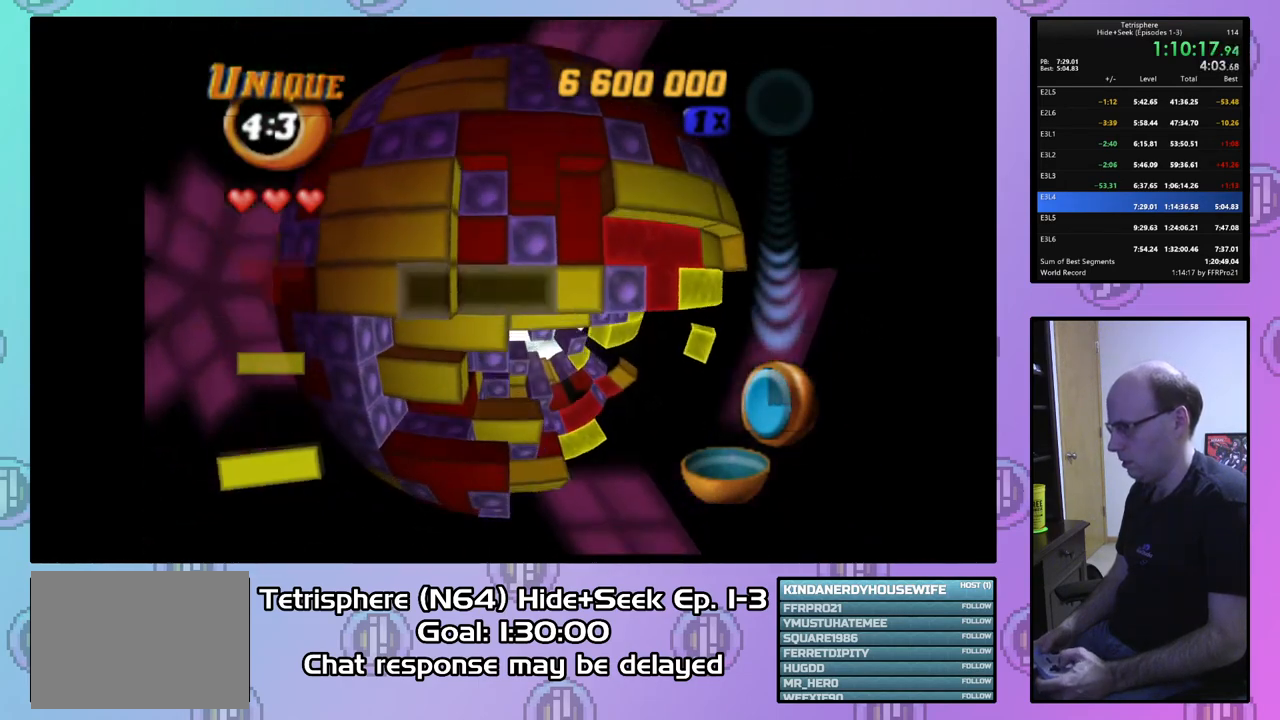
{"buttons": [], "right_stick": "center", "events": [[67, "DPAD_RIGHT", "up"], [167, "CIRCLE", "down"], [267, "CIRCLE", "up"], [367, "DPAD_DOWN", "down"], [433, "DPAD_DOWN", "up"]]}
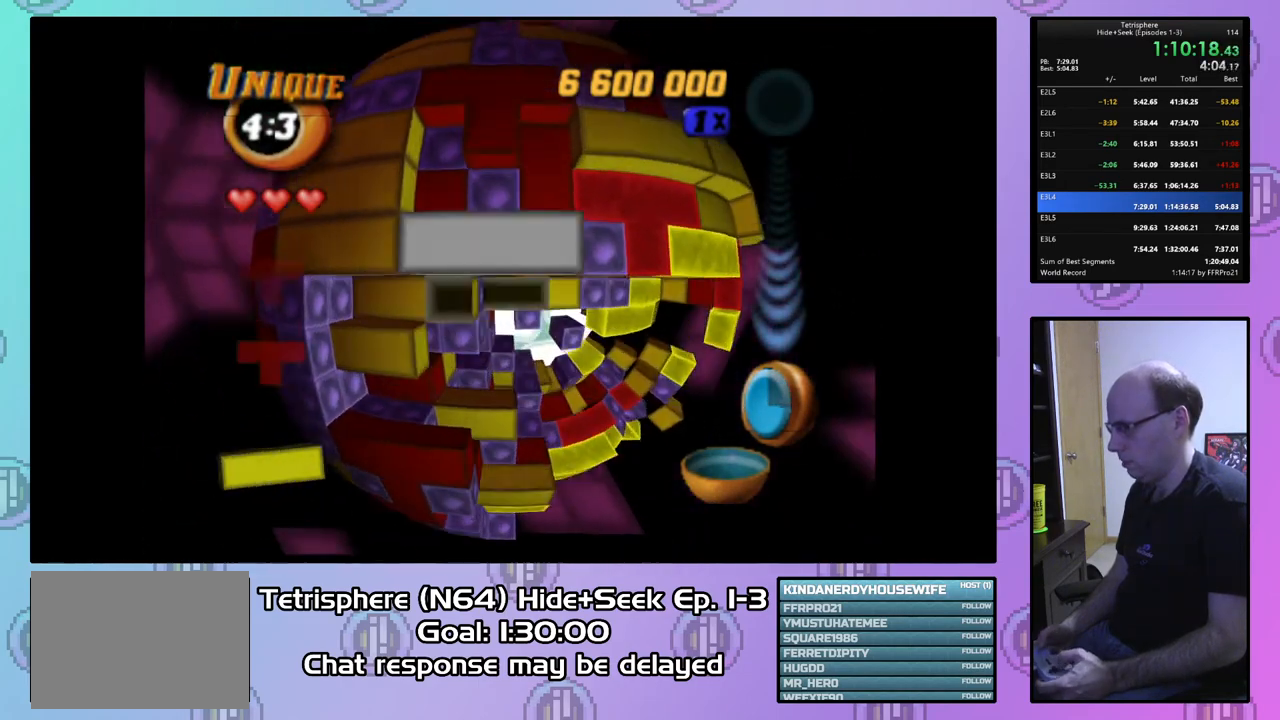
{"buttons": [], "right_stick": "center", "events": [[33, "DPAD_DOWN", "down"], [100, "DPAD_DOWN", "up"], [200, "DPAD_DOWN", "down"], [233, "DPAD_DOWN", "up"], [400, "DPAD_UP", "down"], [500, "DPAD_UP", "up"]]}
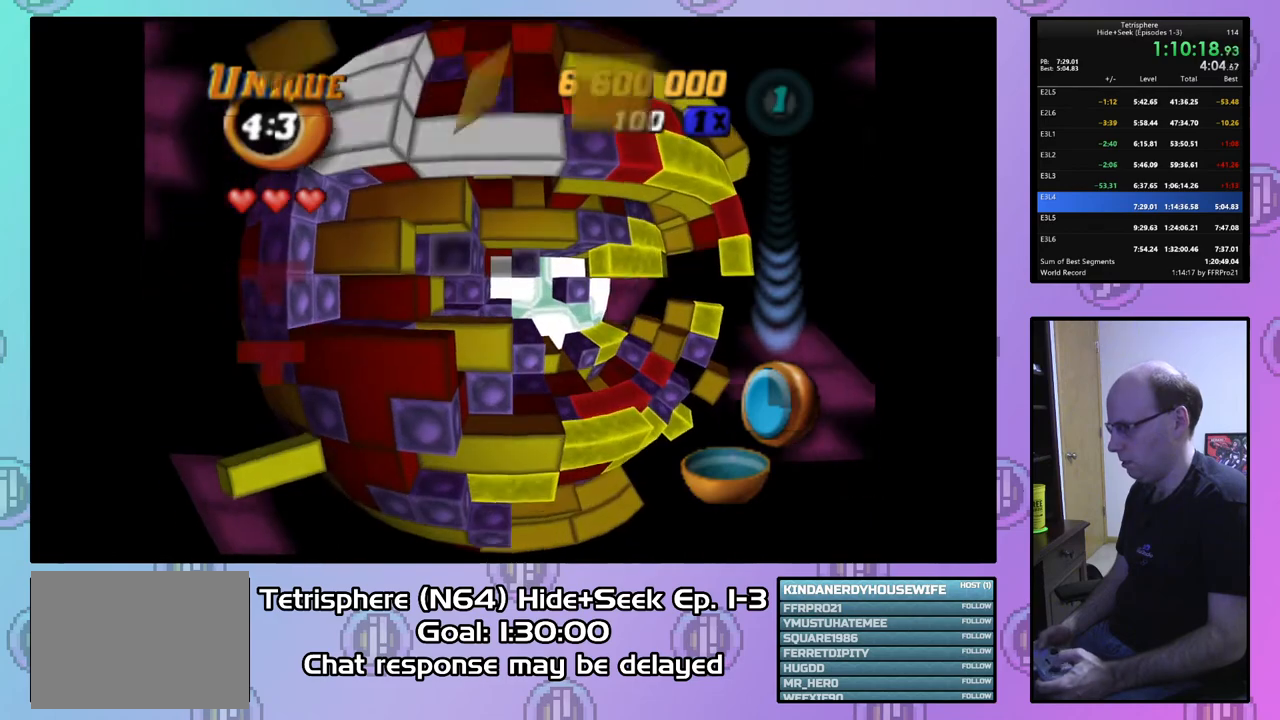
{"buttons": [], "right_stick": "center", "events": [[100, "DPAD_UP", "down"], [133, "DPAD_UP", "up"], [267, "DPAD_RIGHT", "down"], [333, "DPAD_RIGHT", "up"]]}
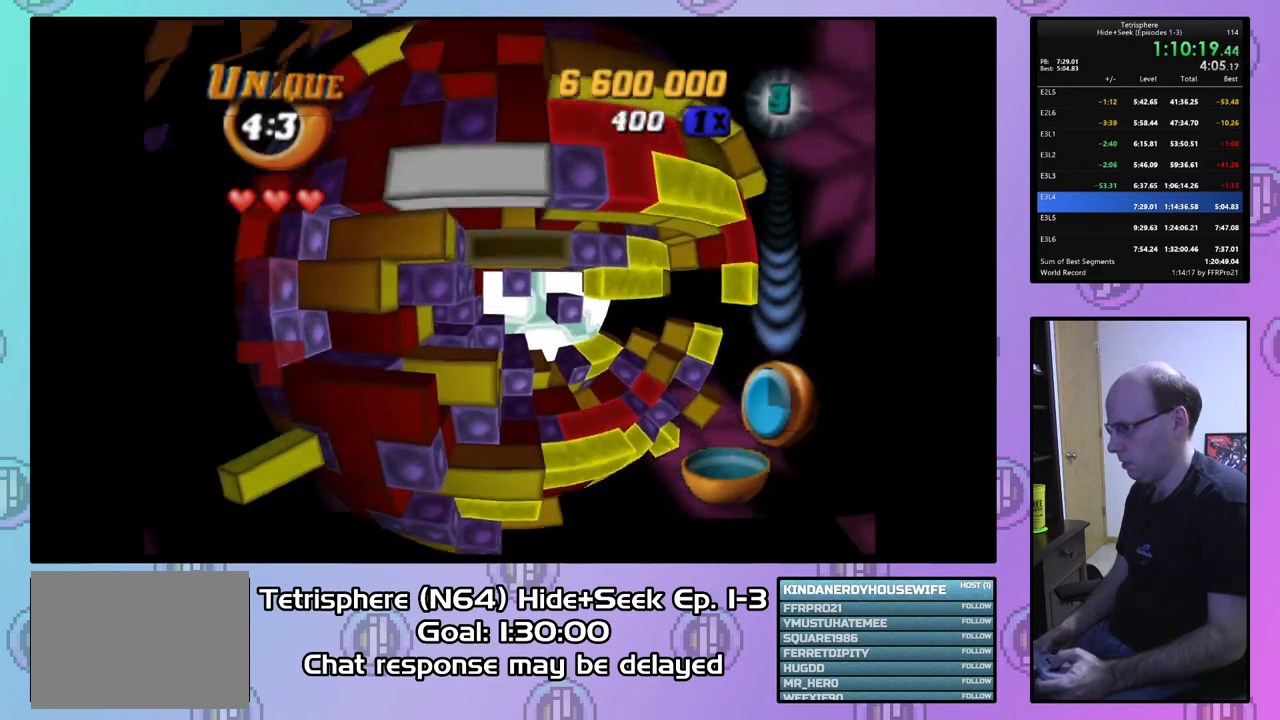
{"buttons": ["SQUARE", "DPAD_DOWN"], "right_stick": "center", "events": [[167, "SQUARE", "down"], [267, "DPAD_DOWN", "down"], [400, "DPAD_DOWN", "up"], [433, "DPAD_DOWN", "down"]]}
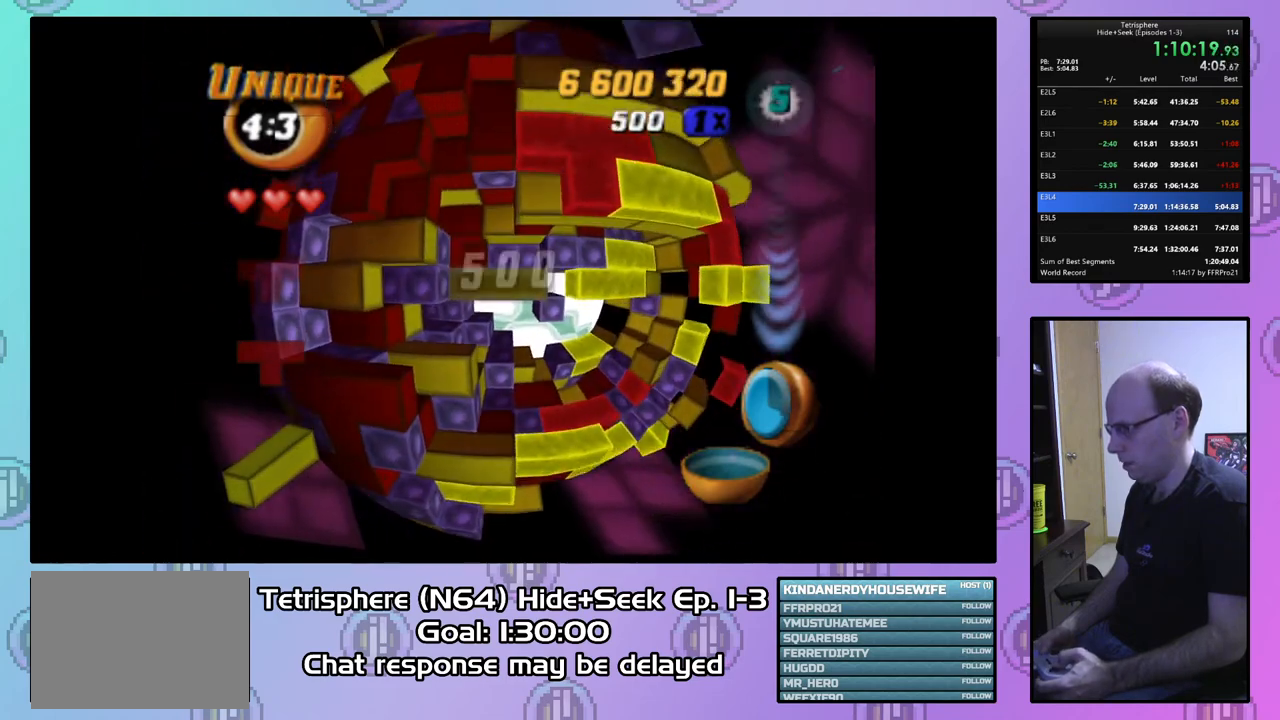
{"buttons": ["SQUARE", "DPAD_RIGHT"], "right_stick": "center", "events": [[67, "DPAD_DOWN", "up"], [200, "DPAD_UP", "down"], [300, "DPAD_UP", "up"], [433, "DPAD_RIGHT", "down"]]}
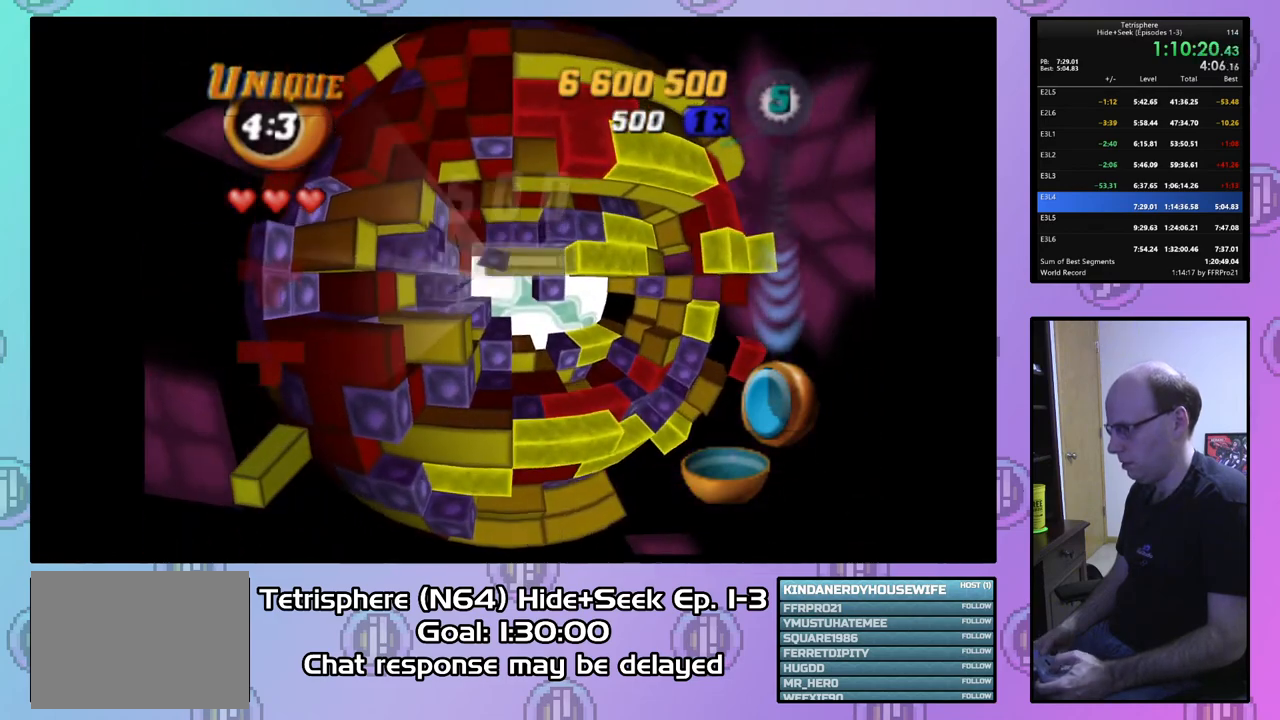
{"buttons": ["DPAD_DOWN"], "right_stick": "center", "events": [[33, "DPAD_RIGHT", "up"], [300, "SQUARE", "up"], [400, "CIRCLE", "down"], [500, "CIRCLE", "up"], [500, "DPAD_DOWN", "down"]]}
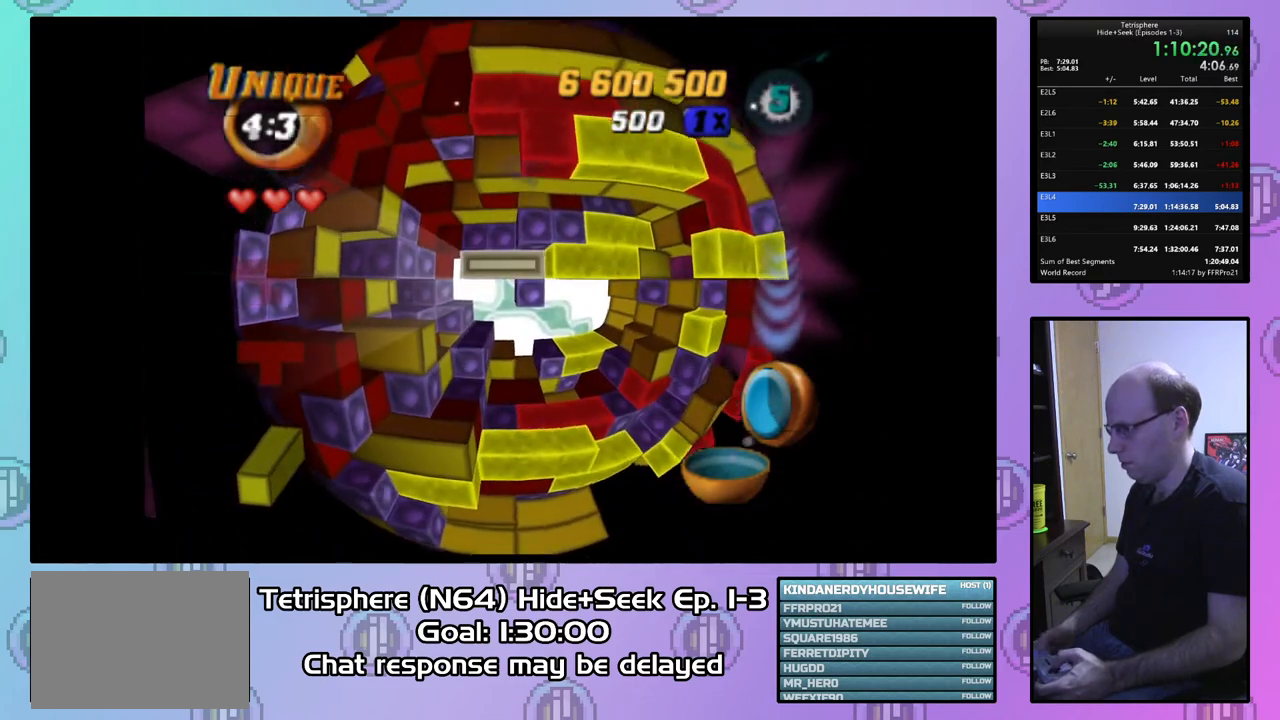
{"buttons": [], "right_stick": "center", "events": [[100, "DPAD_DOWN", "up"], [200, "DPAD_DOWN", "down"], [267, "DPAD_DOWN", "up"], [367, "DPAD_LEFT", "down"], [467, "DPAD_LEFT", "up"]]}
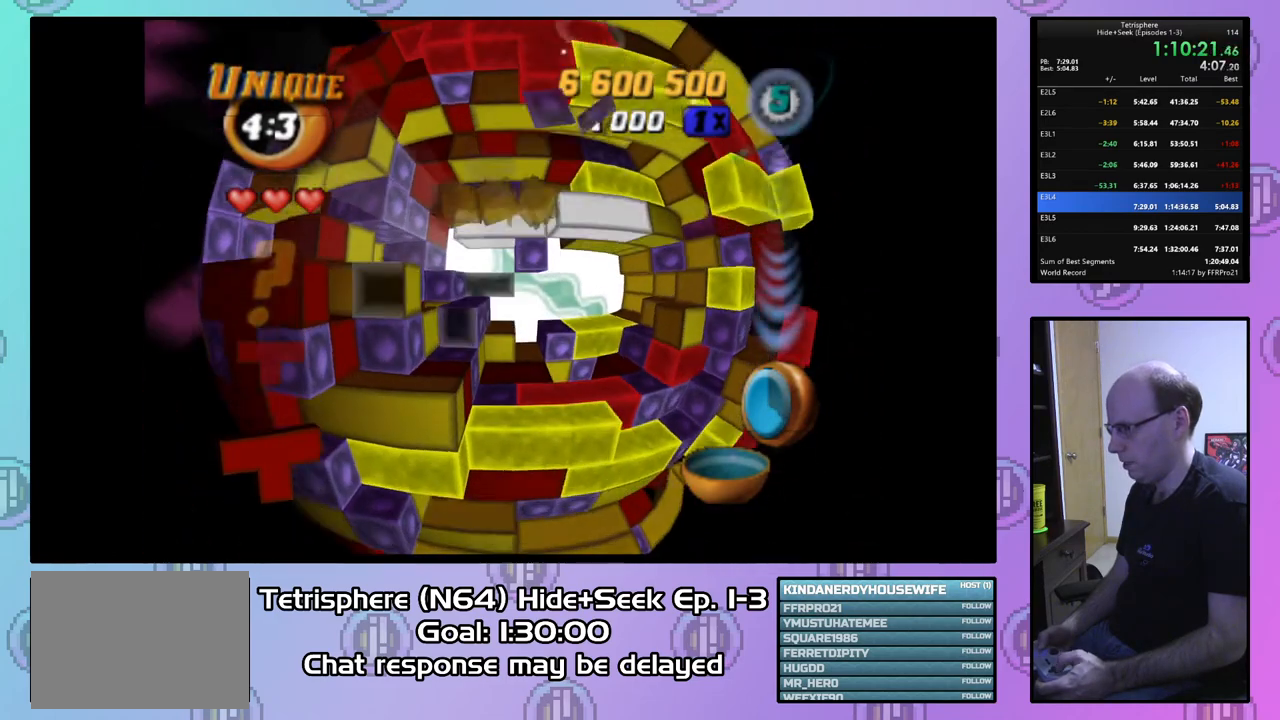
{"buttons": ["DPAD_UP"], "right_stick": "center", "events": [[67, "DPAD_LEFT", "down"], [133, "DPAD_LEFT", "up"], [267, "DPAD_UP", "down"]]}
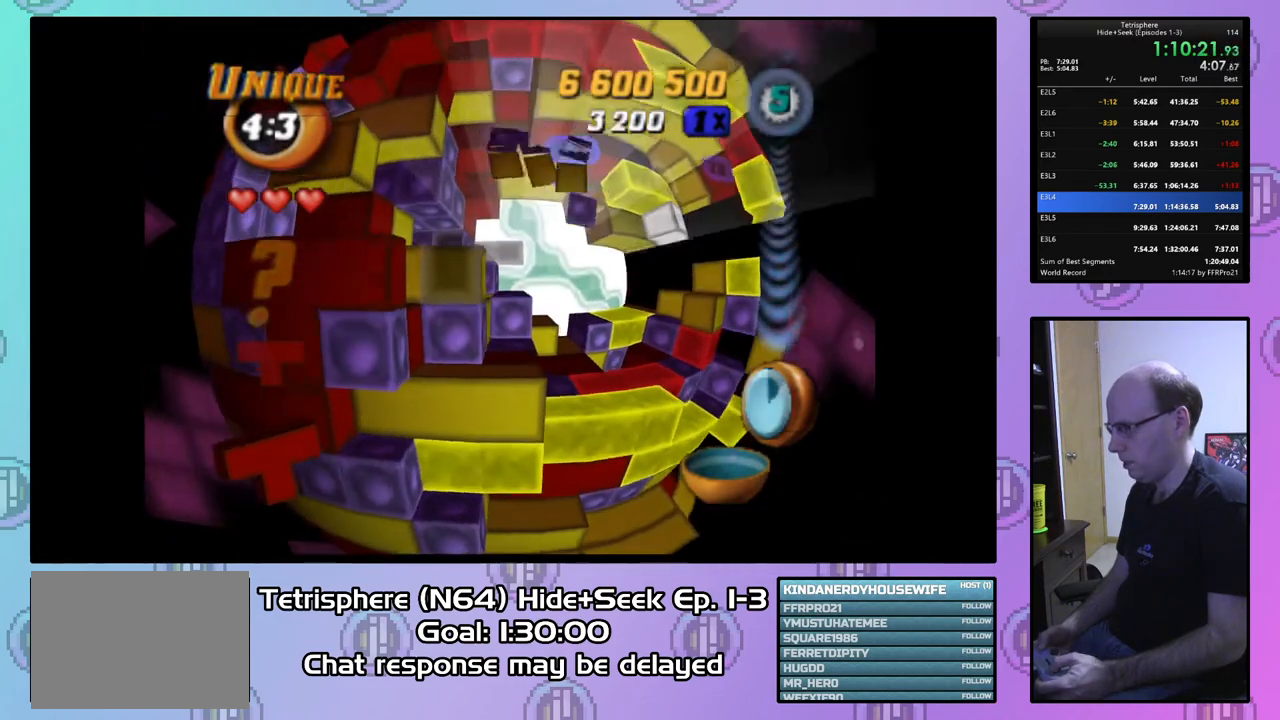
{"buttons": ["DPAD_LEFT"], "right_stick": "center", "events": [[433, "DPAD_UP", "up"], [500, "DPAD_LEFT", "down"]]}
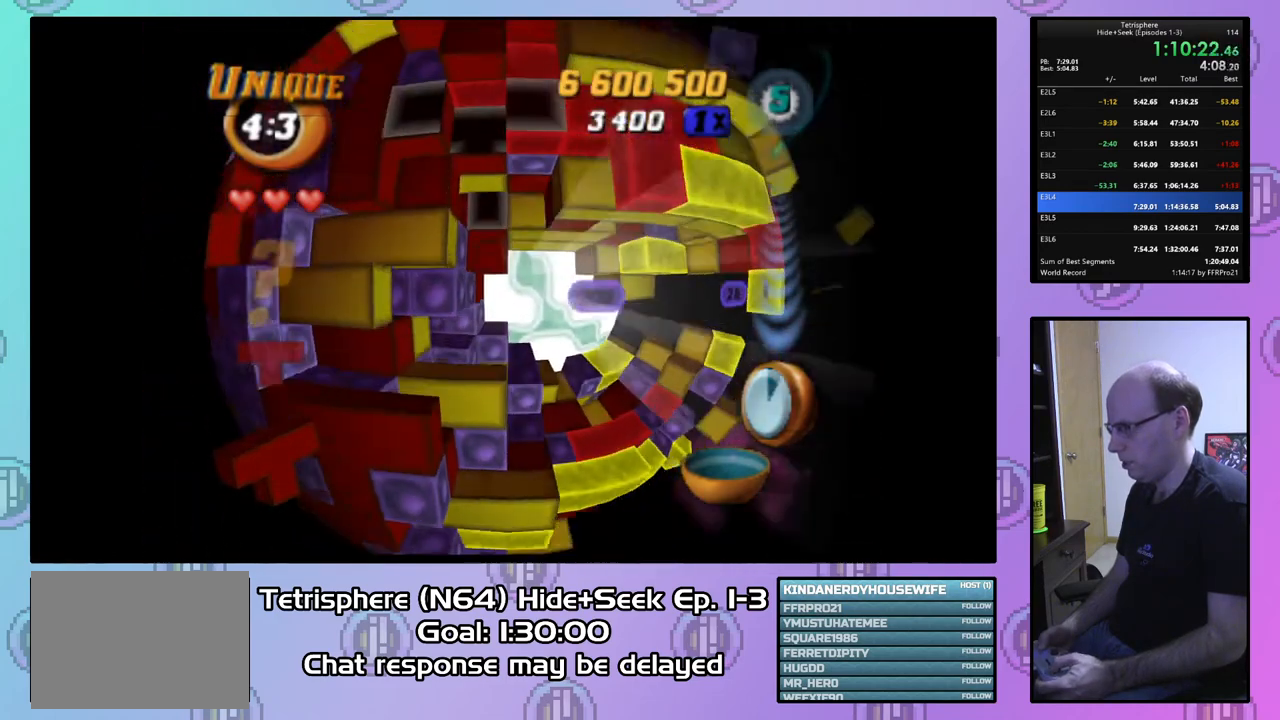
{"buttons": ["SQUARE", "DPAD_RIGHT"], "right_stick": "center", "events": [[100, "DPAD_LEFT", "up"], [167, "DPAD_LEFT", "down"], [233, "DPAD_LEFT", "up"], [400, "SQUARE", "down"], [500, "DPAD_RIGHT", "down"]]}
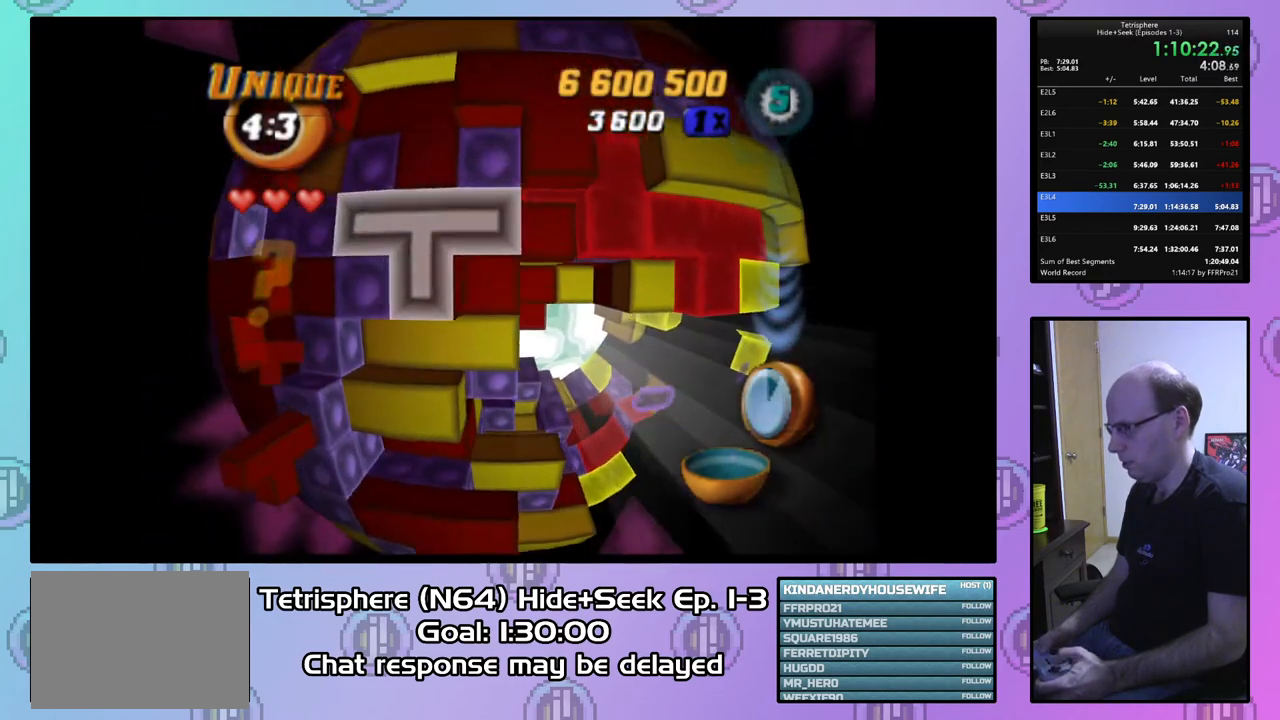
{"buttons": ["DPAD_RIGHT"], "right_stick": "center", "events": [[100, "DPAD_RIGHT", "up"], [233, "SQUARE", "up"], [333, "CIRCLE", "down"], [433, "CIRCLE", "up"], [433, "DPAD_RIGHT", "down"]]}
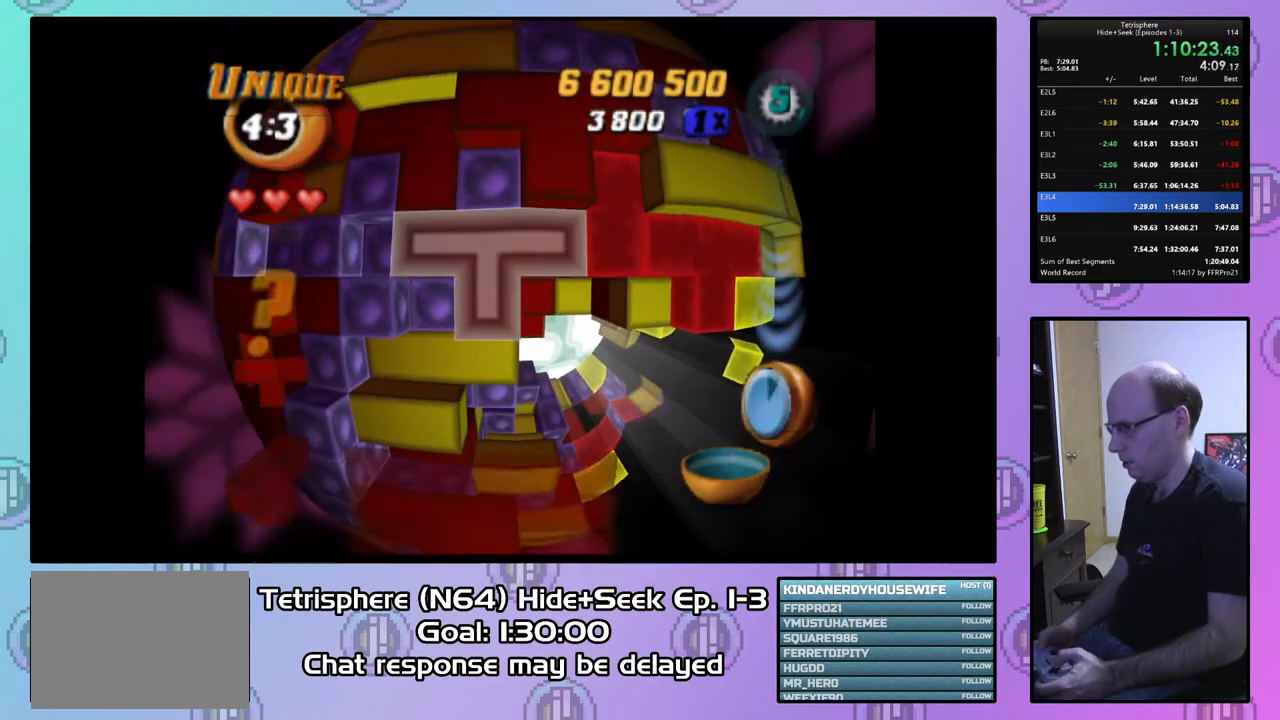
{"buttons": [], "right_stick": "center", "events": [[67, "DPAD_DOWN", "down"], [200, "DPAD_RIGHT", "up"], [300, "DPAD_DOWN", "up"]]}
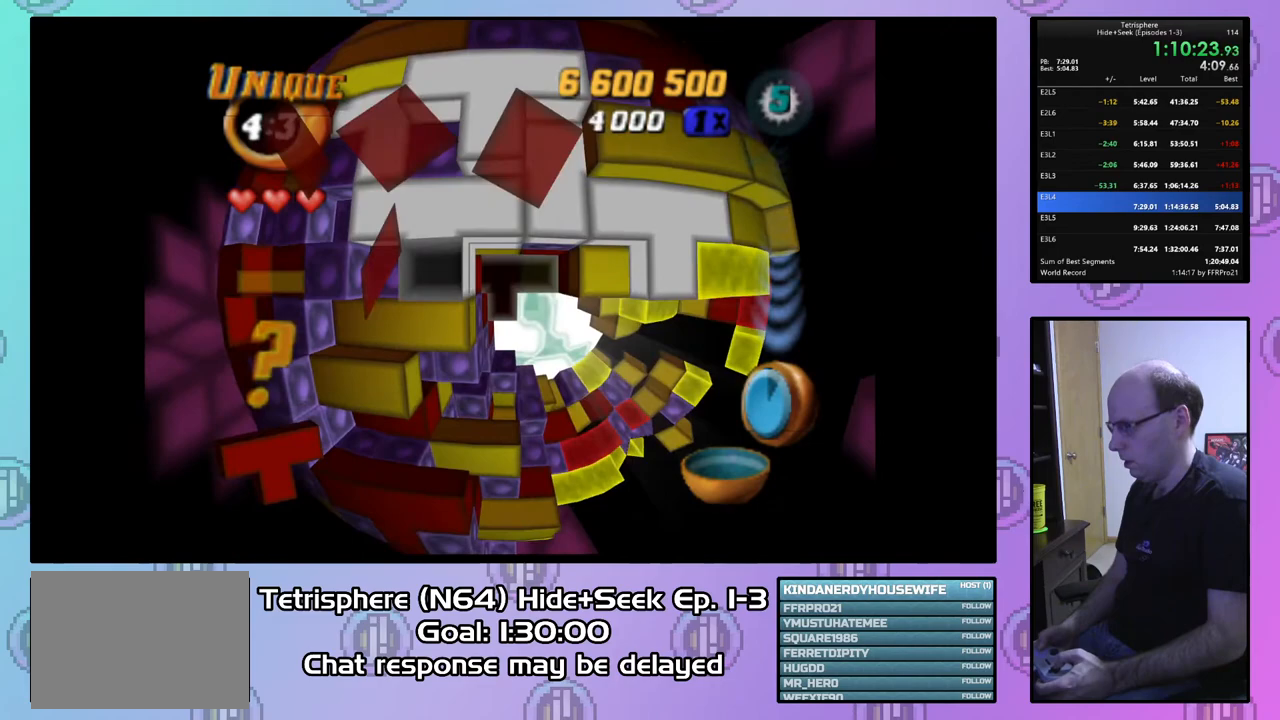
{"buttons": [], "right_stick": "center", "events": [[300, "DPAD_LEFT", "down"], [367, "DPAD_LEFT", "up"]]}
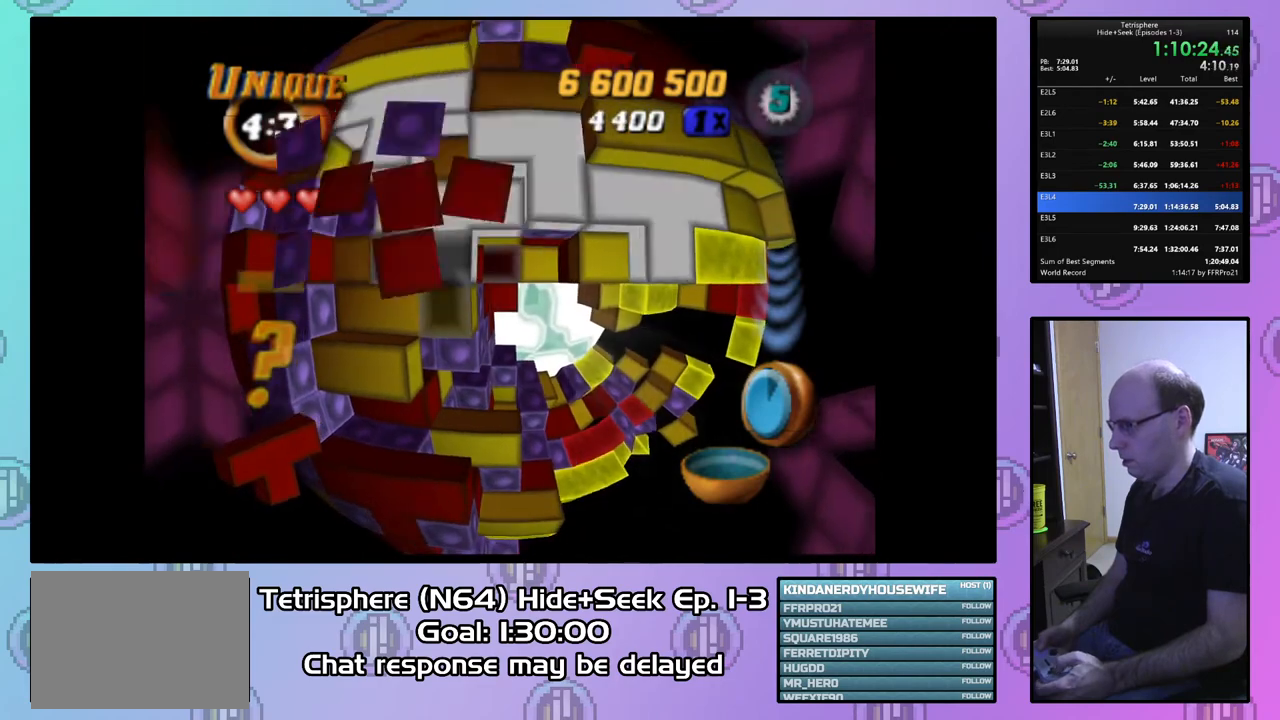
{"buttons": [], "right_stick": "center", "events": [[367, "DPAD_UP", "down"], [433, "DPAD_UP", "up"]]}
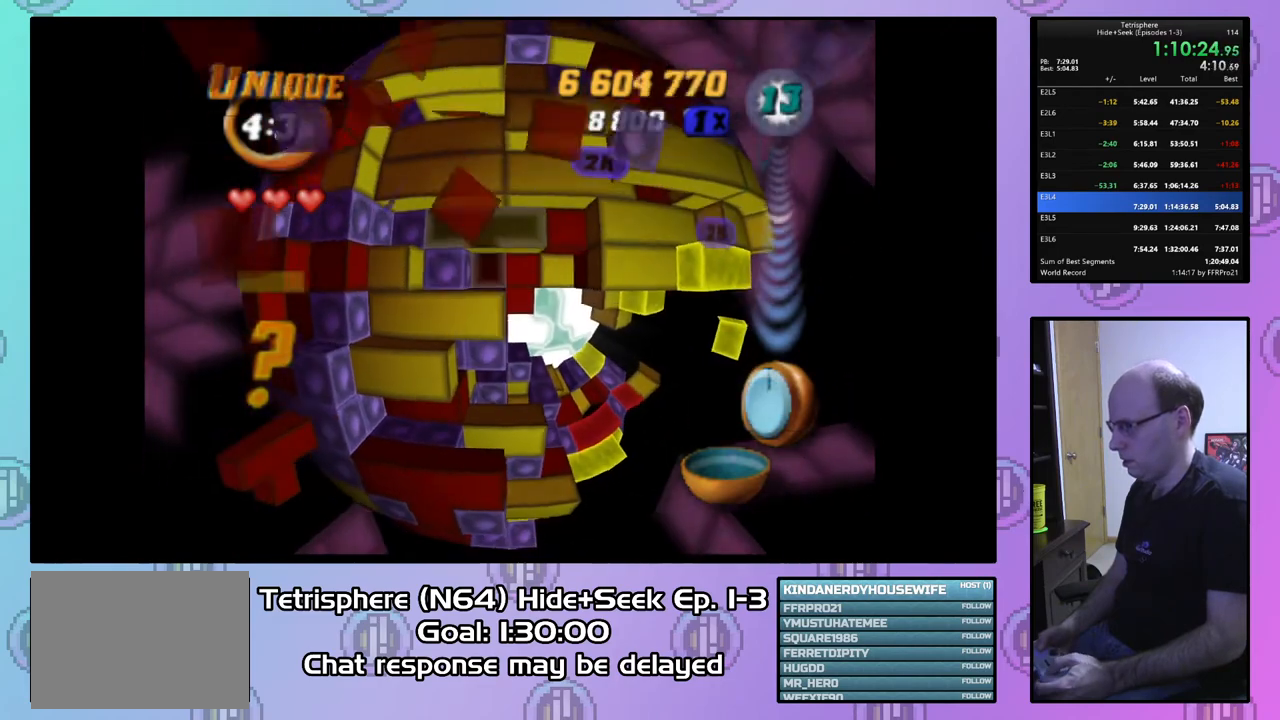
{"buttons": [], "right_stick": "center", "events": [[233, "DPAD_DOWN", "down"], [300, "DPAD_DOWN", "up"], [400, "DPAD_RIGHT", "down"], [500, "DPAD_RIGHT", "up"]]}
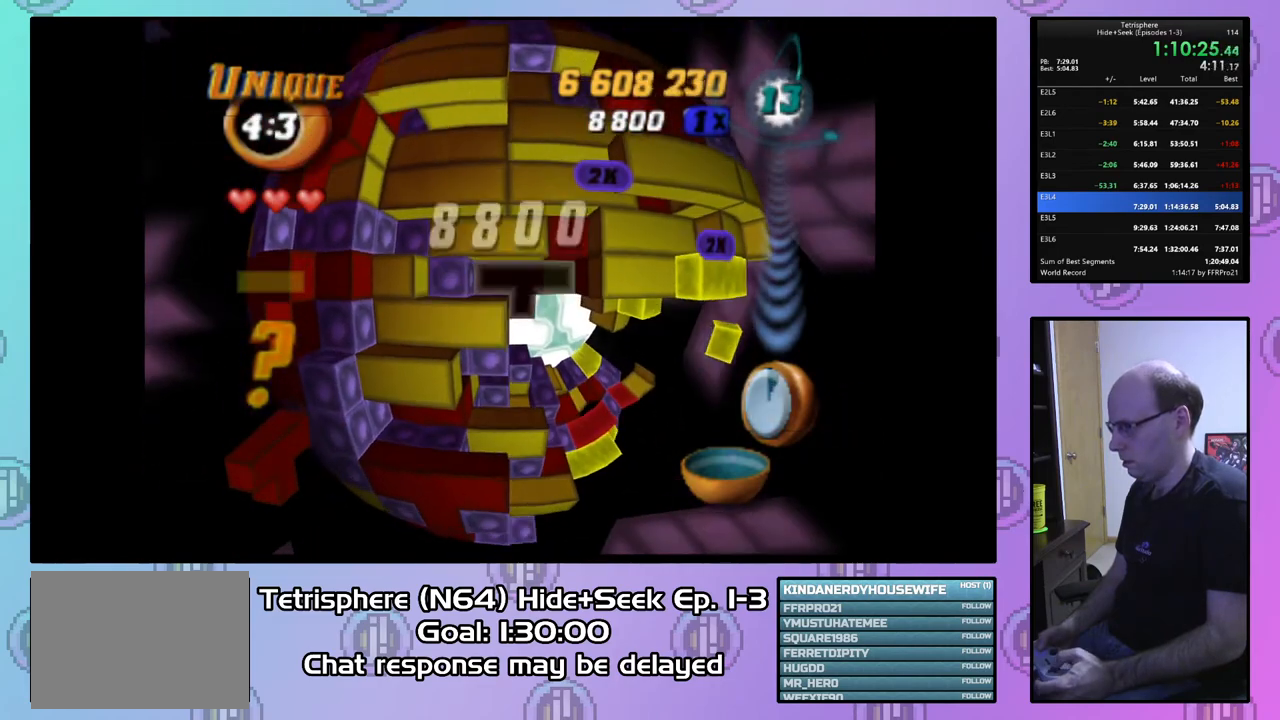
{"buttons": [], "right_stick": "center", "events": [[100, "DPAD_UP", "down"], [200, "DPAD_UP", "up"], [300, "DPAD_RIGHT", "down"], [400, "DPAD_RIGHT", "up"]]}
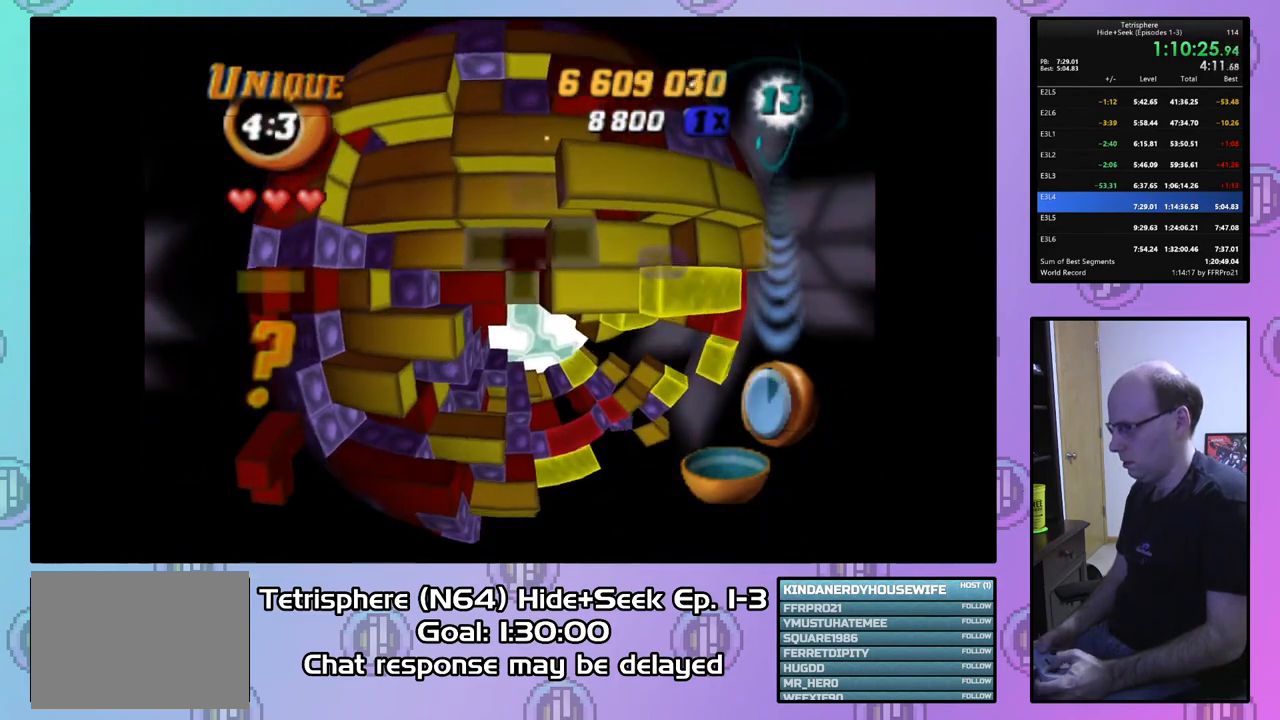
{"buttons": ["DPAD_UP"], "right_stick": "center", "events": [[100, "DPAD_RIGHT", "down"], [167, "DPAD_RIGHT", "up"], [200, "SQUARE", "down"], [433, "DPAD_UP", "down"], [467, "SQUARE", "up"]]}
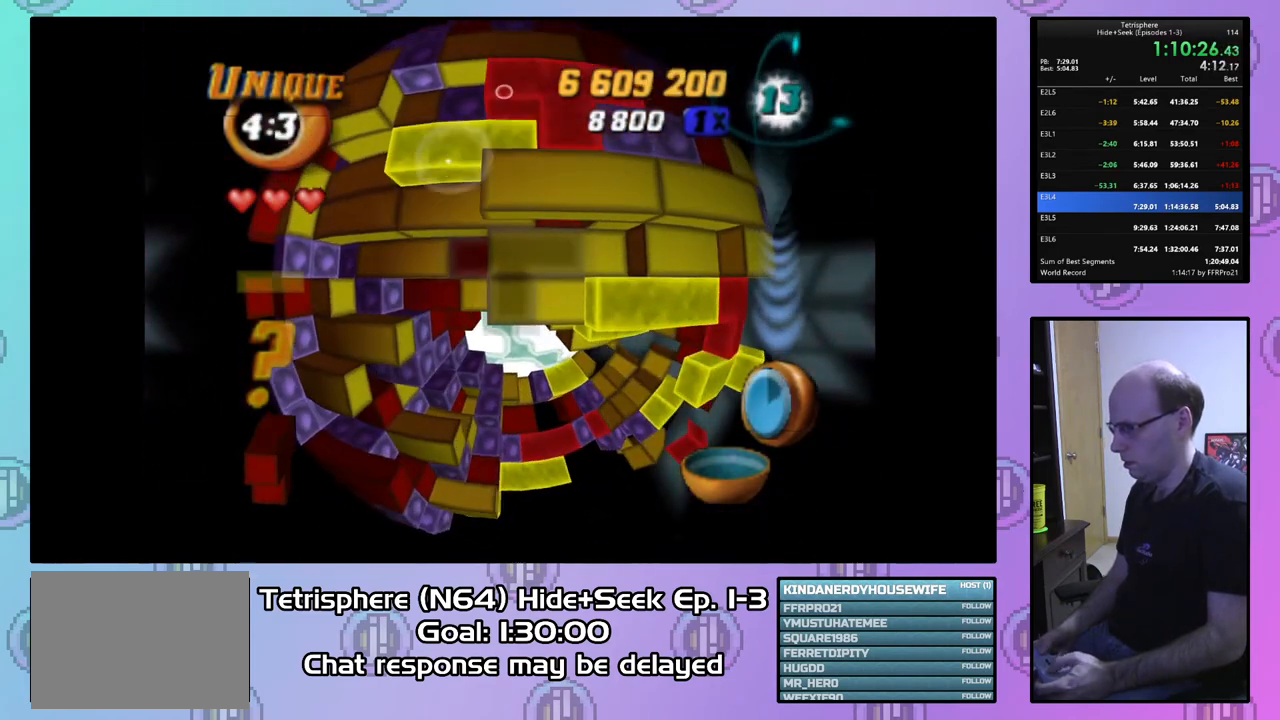
{"buttons": ["SQUARE", "DPAD_DOWN"], "right_stick": "center", "events": [[33, "DPAD_UP", "up"], [100, "SQUARE", "down"], [167, "DPAD_LEFT", "down"], [267, "DPAD_LEFT", "up"], [367, "DPAD_DOWN", "down"]]}
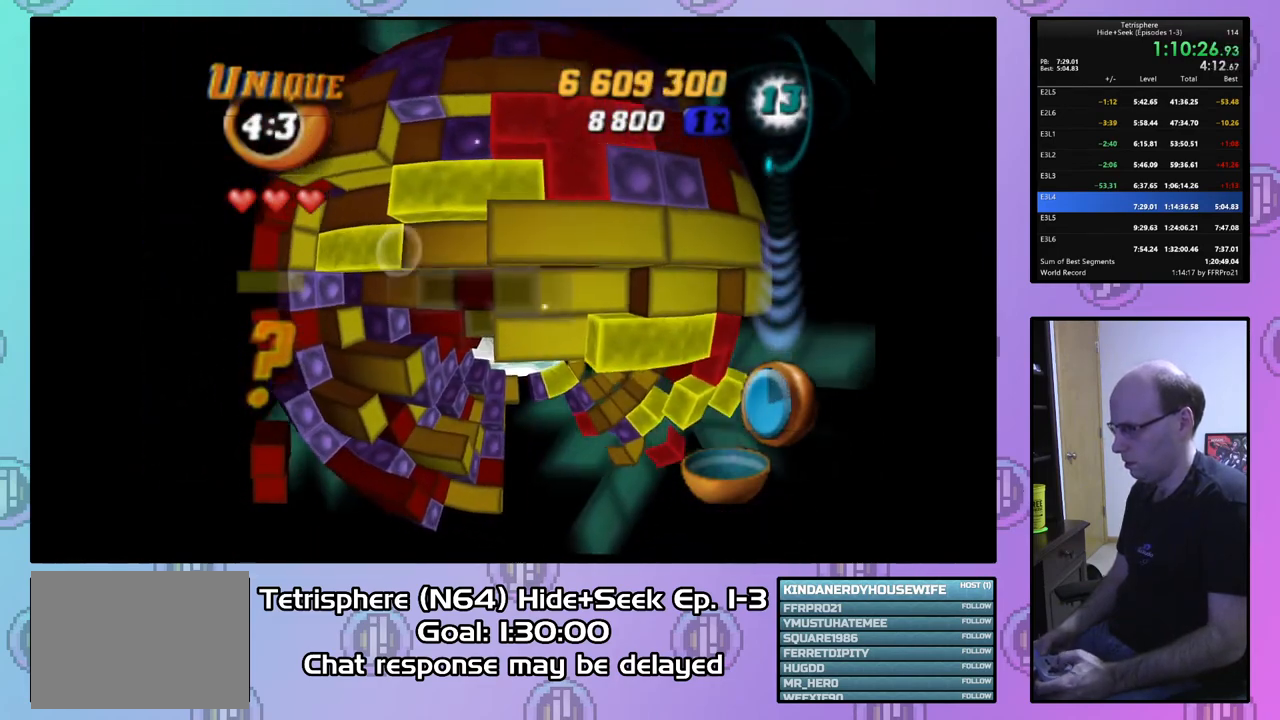
{"buttons": [], "right_stick": "center", "events": [[100, "DPAD_DOWN", "up"], [233, "DPAD_LEFT", "down"], [433, "DPAD_LEFT", "up"], [467, "SQUARE", "up"]]}
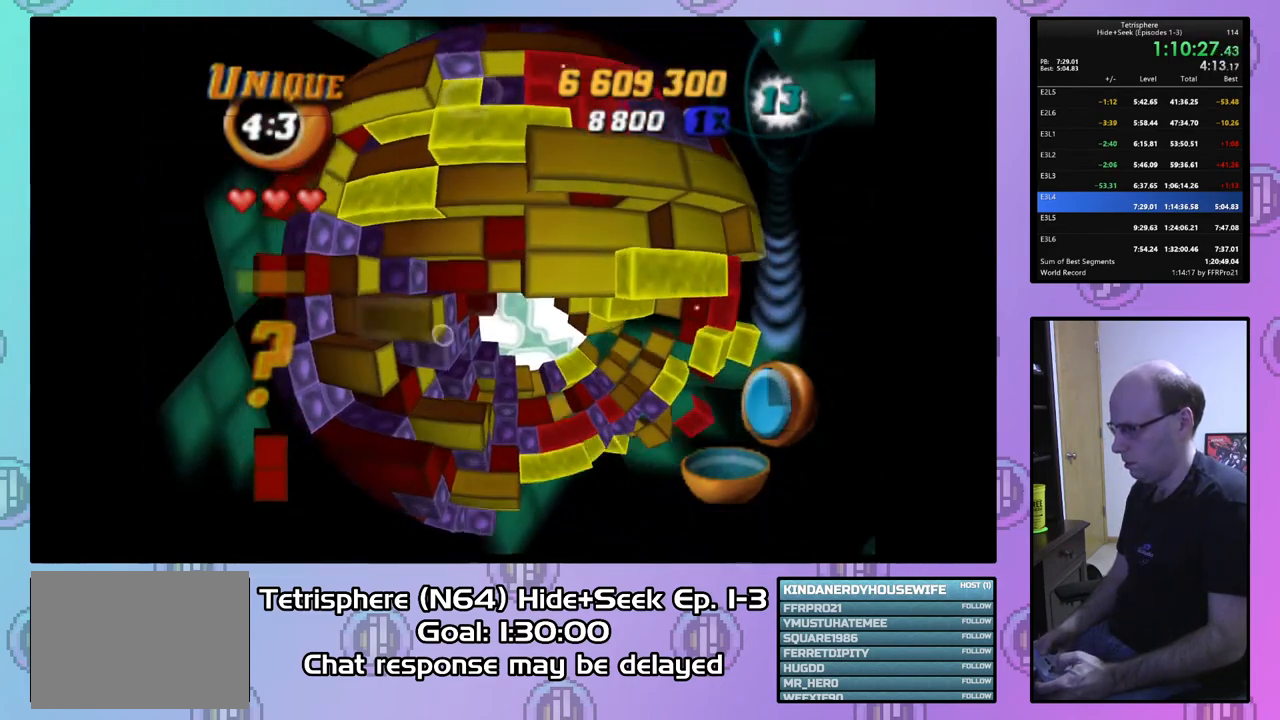
{"buttons": ["DPAD_LEFT"], "right_stick": "center", "events": [[33, "DPAD_LEFT", "down"]]}
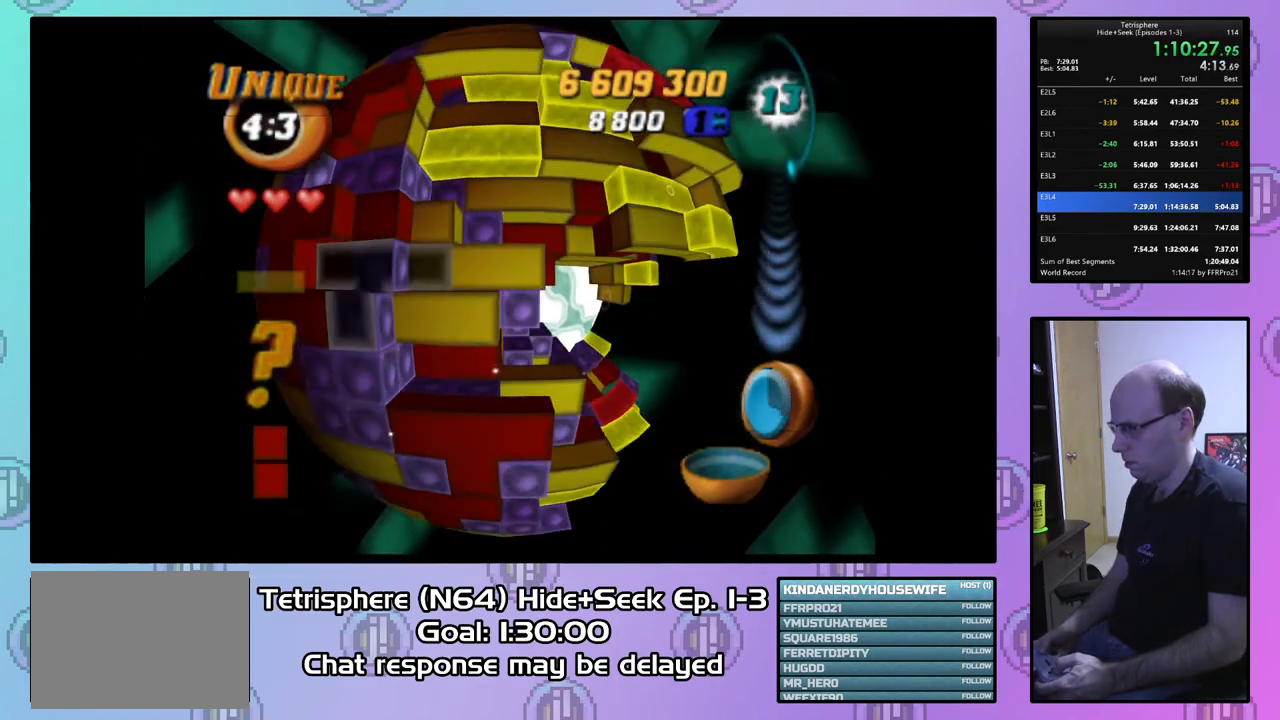
{"buttons": ["DPAD_UP"], "right_stick": "center", "events": [[100, "DPAD_LEFT", "up"], [267, "DPAD_LEFT", "down"], [333, "DPAD_LEFT", "up"], [433, "DPAD_UP", "down"]]}
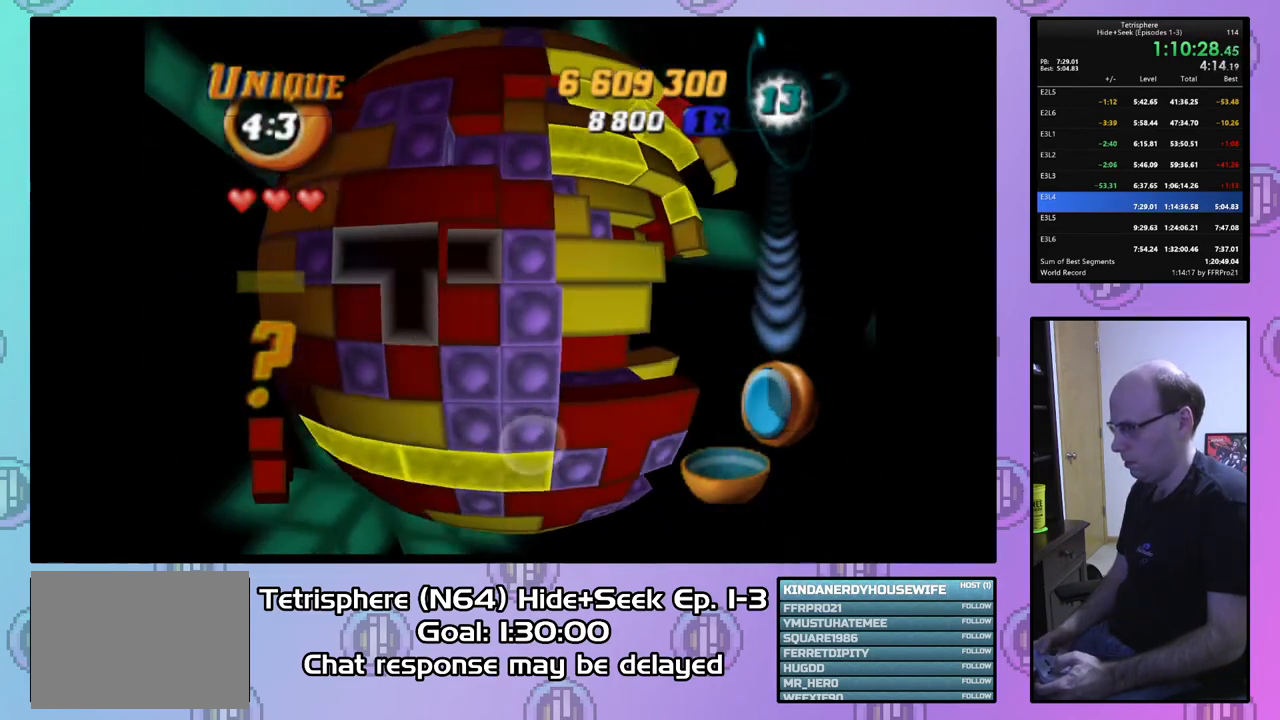
{"buttons": ["CIRCLE", "DPAD_RIGHT"], "right_stick": "center", "events": [[33, "DPAD_UP", "up"], [67, "SQUARE", "down"], [233, "DPAD_RIGHT", "down"], [333, "DPAD_RIGHT", "up"], [367, "SQUARE", "up"], [433, "CIRCLE", "down"], [500, "DPAD_RIGHT", "down"]]}
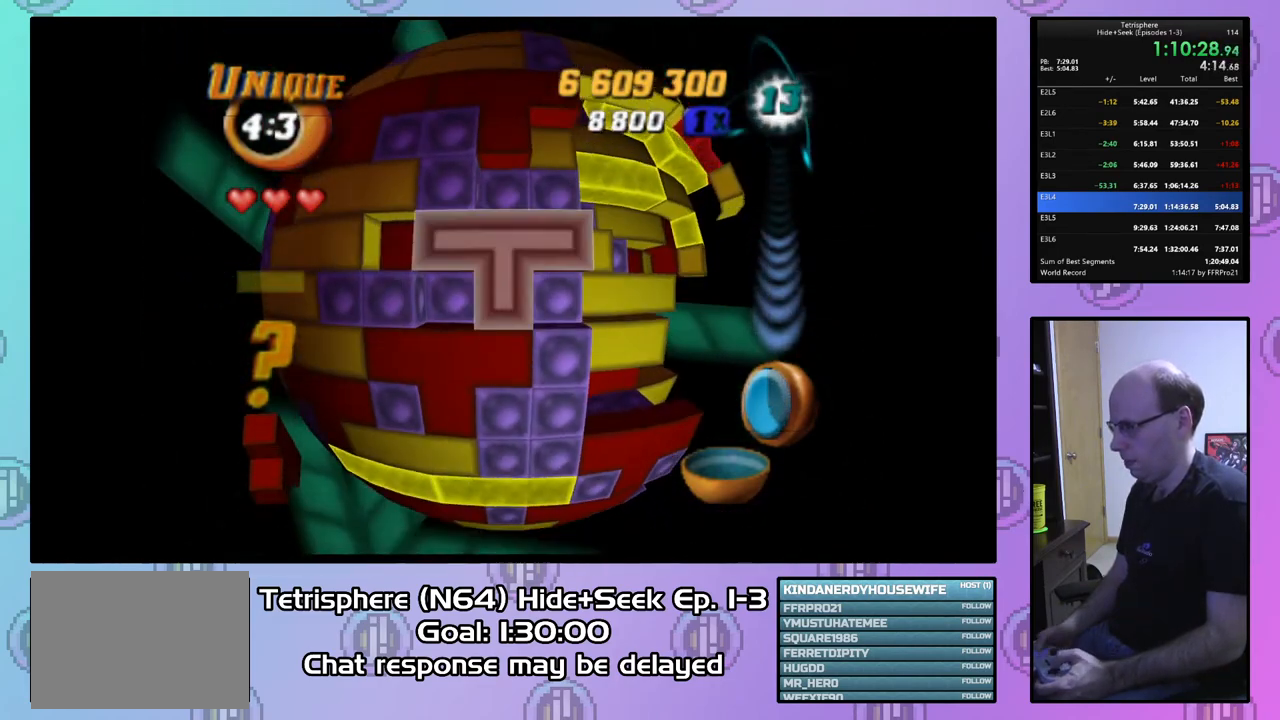
{"buttons": ["DPAD_RIGHT"], "right_stick": "center", "events": [[33, "CIRCLE", "up"]]}
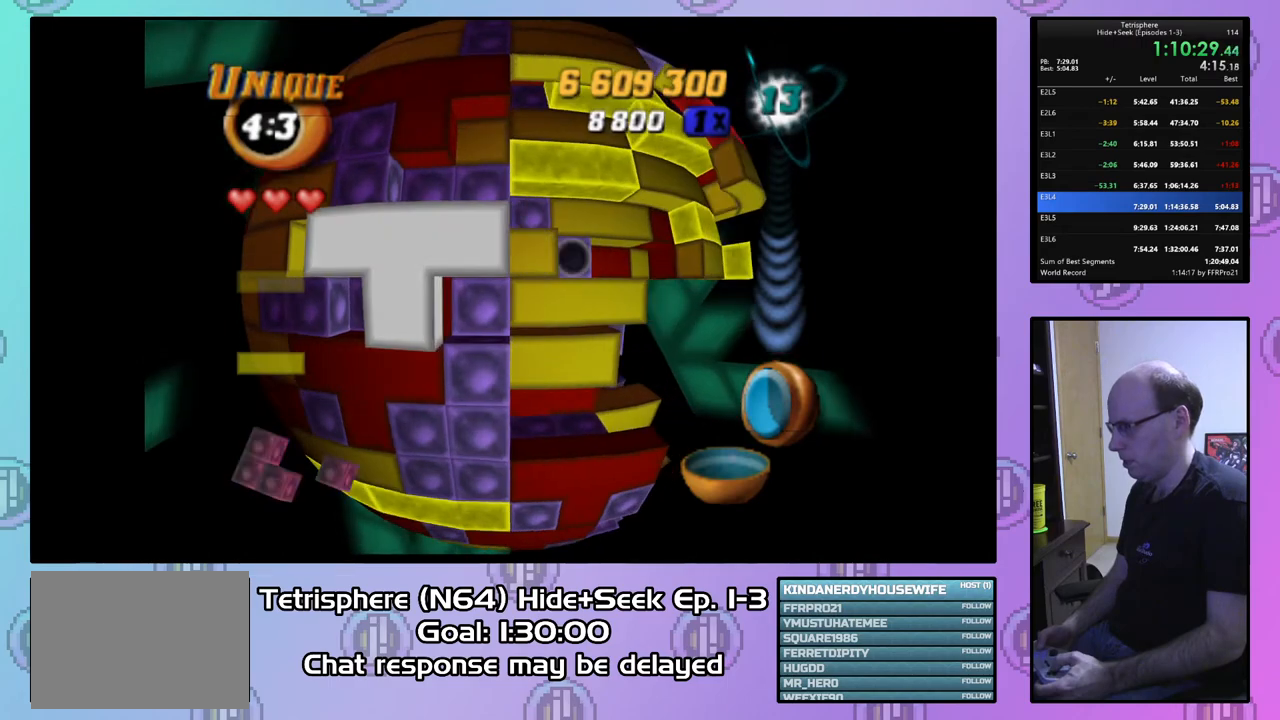
{"buttons": [], "right_stick": "center", "events": [[367, "DPAD_RIGHT", "up"]]}